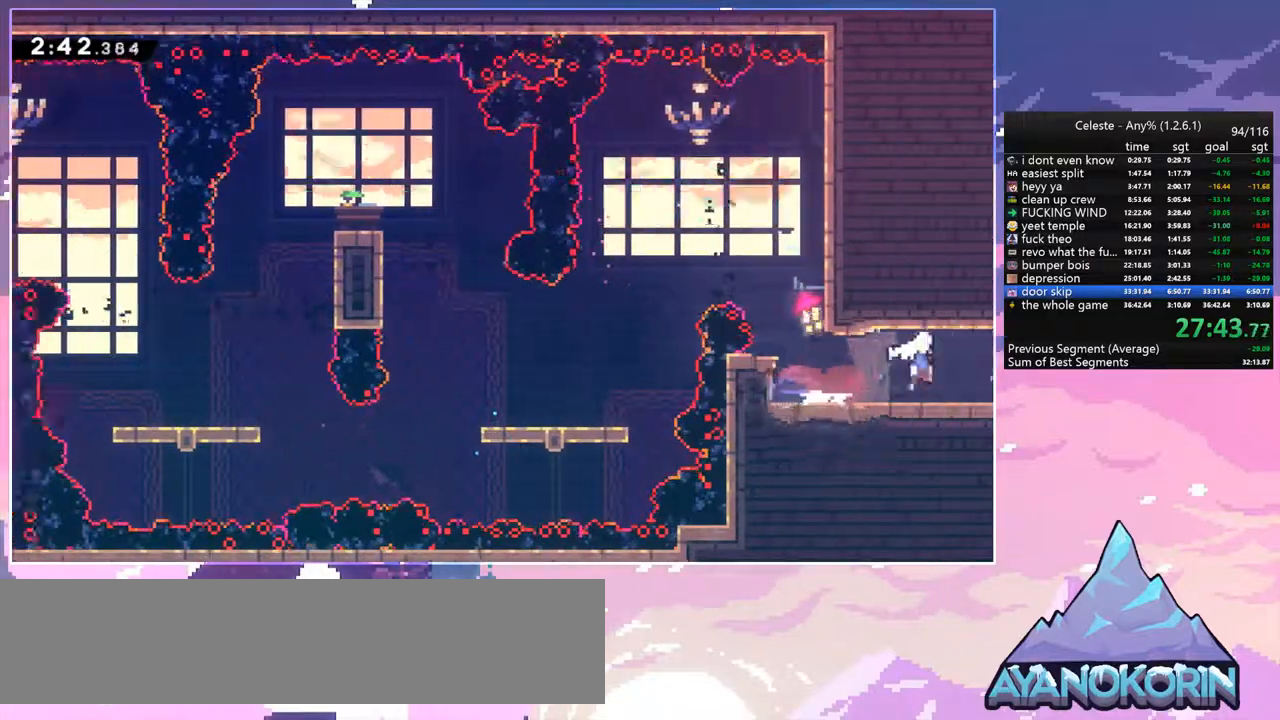
Gameplay with keyboard; each line is a JSON object with the keys held at the frame after it. "events" lists presses ("down") and releases ("up") of "dash", "down", "grab", "jump", "jump2", "left", "menu", "right", "skip" and "up" between this image and that frame as [ms after this image, input, new state], when the widget could be followed in between. No other keys are recorded. Mouse input is not recorded. Key names are as the overlay labels them; some are game actions (e.g. jump) rather than physical keys.
{"keys": ["right"], "events": []}
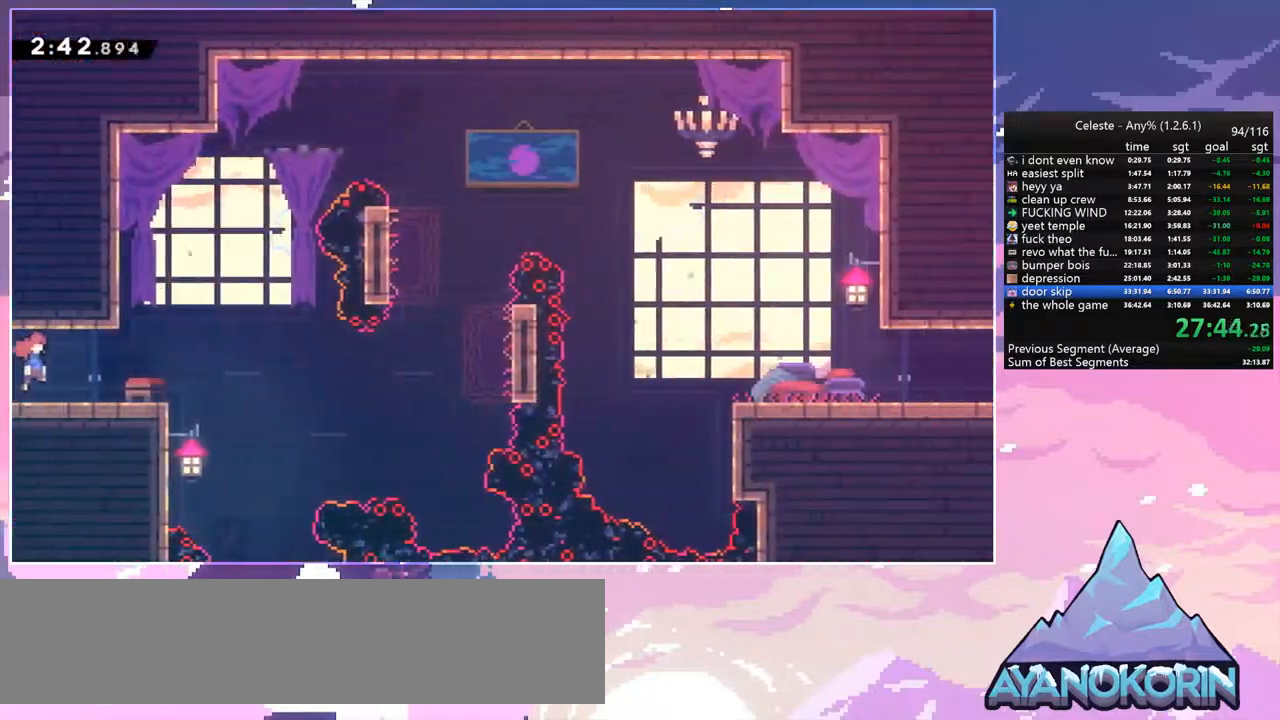
{"keys": ["right"], "events": [[250, "jump", "down"], [384, "jump", "up"]]}
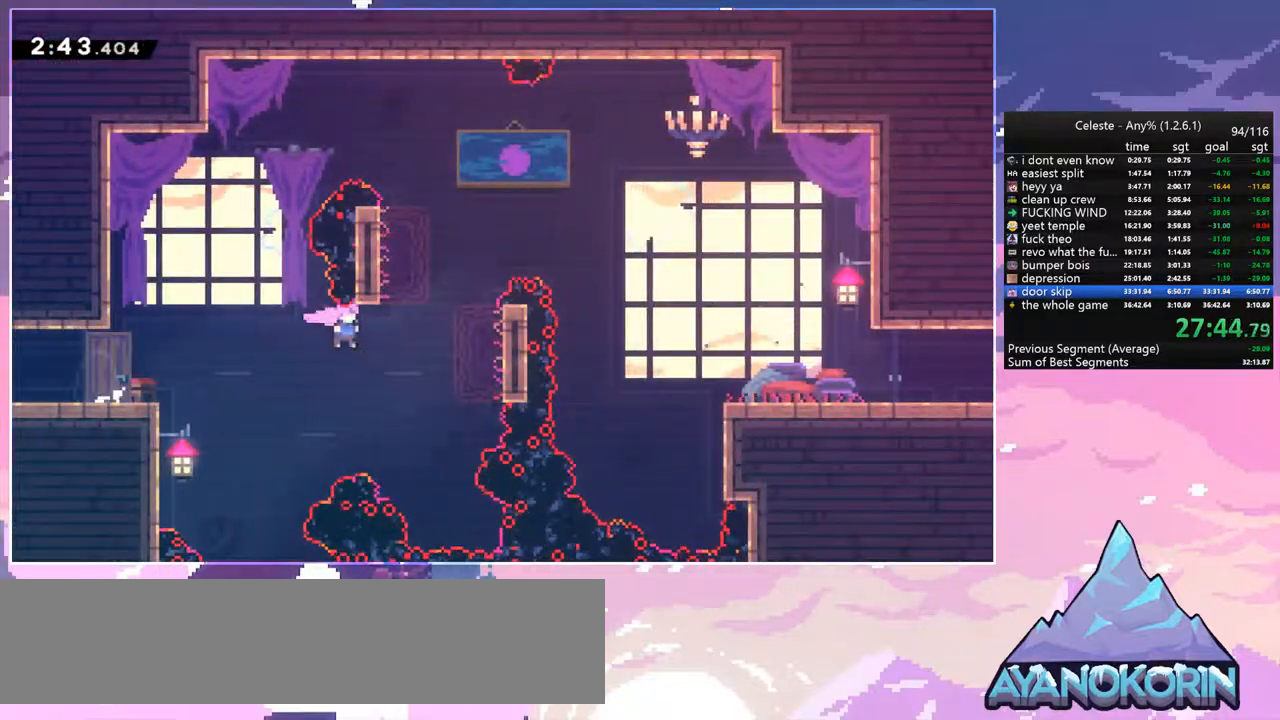
{"keys": ["right"], "events": [[34, "up", "down"], [67, "dash", "down"], [217, "dash", "up"], [267, "up", "up"], [350, "dash", "down"], [500, "dash", "up"]]}
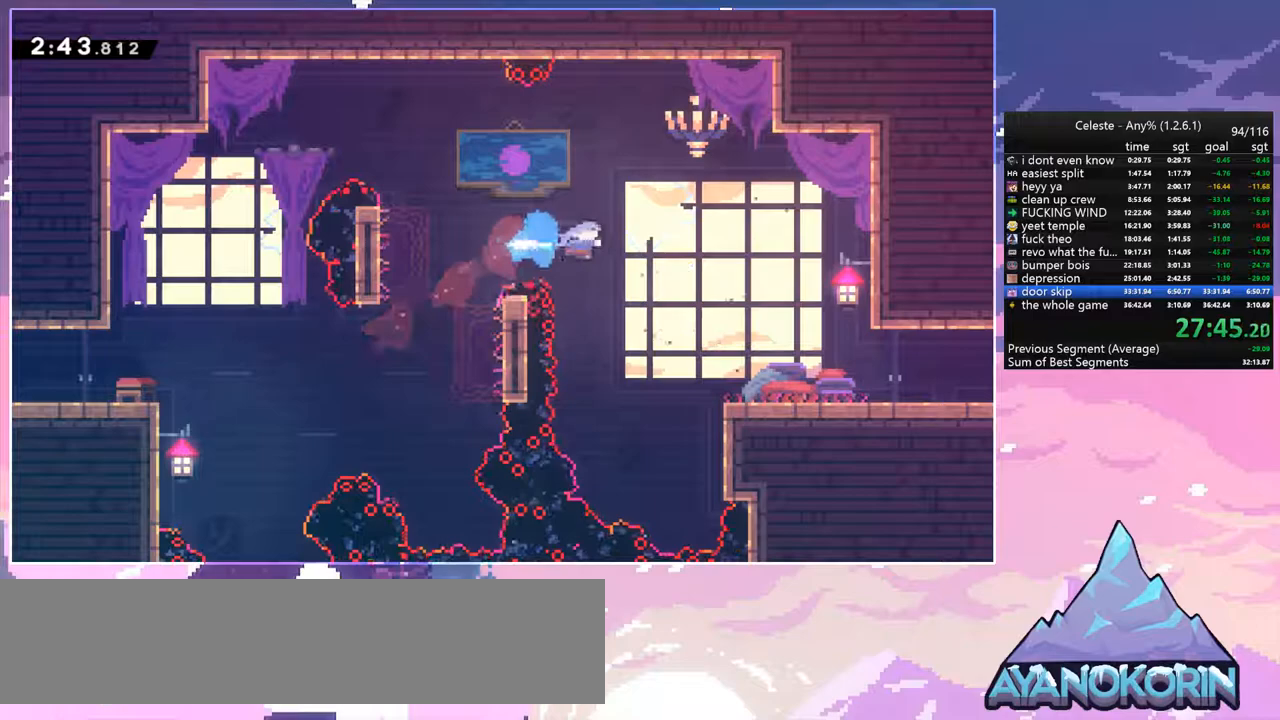
{"keys": ["down", "right"], "events": [[84, "down", "down"]]}
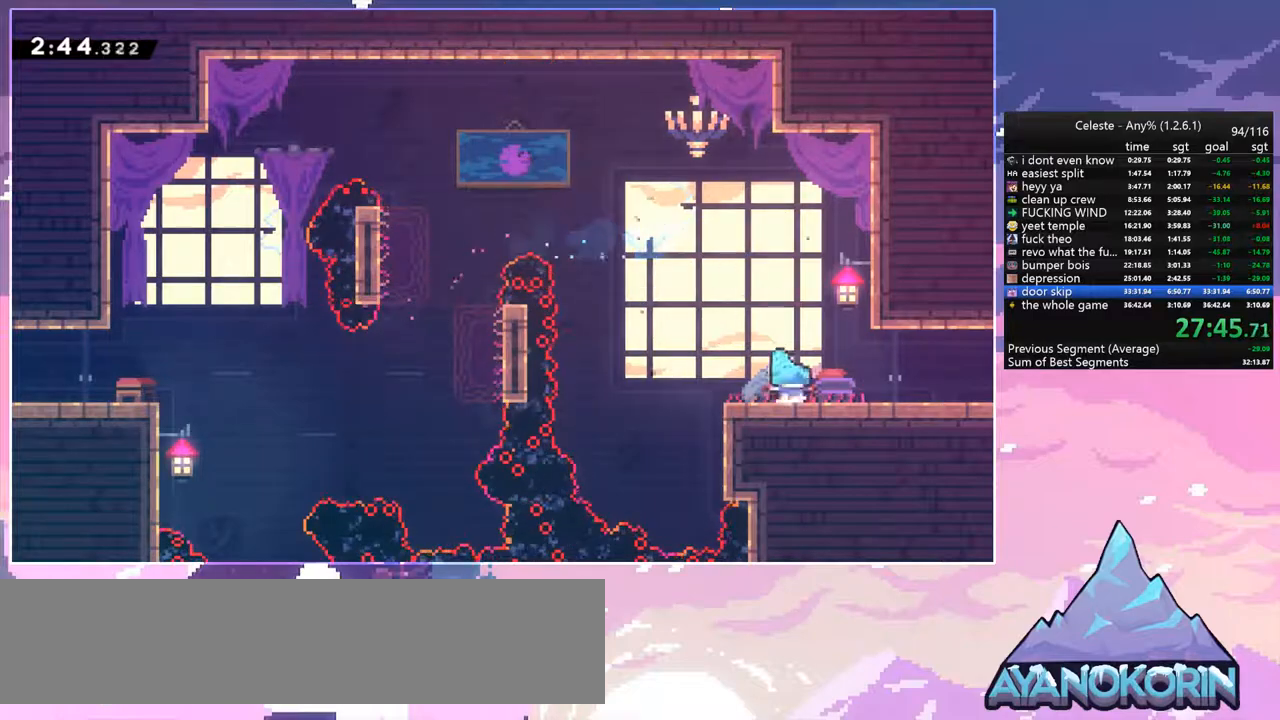
{"keys": ["jump", "right"], "events": [[17, "dash", "down"], [150, "jump", "down"], [250, "dash", "up"], [300, "down", "up"]]}
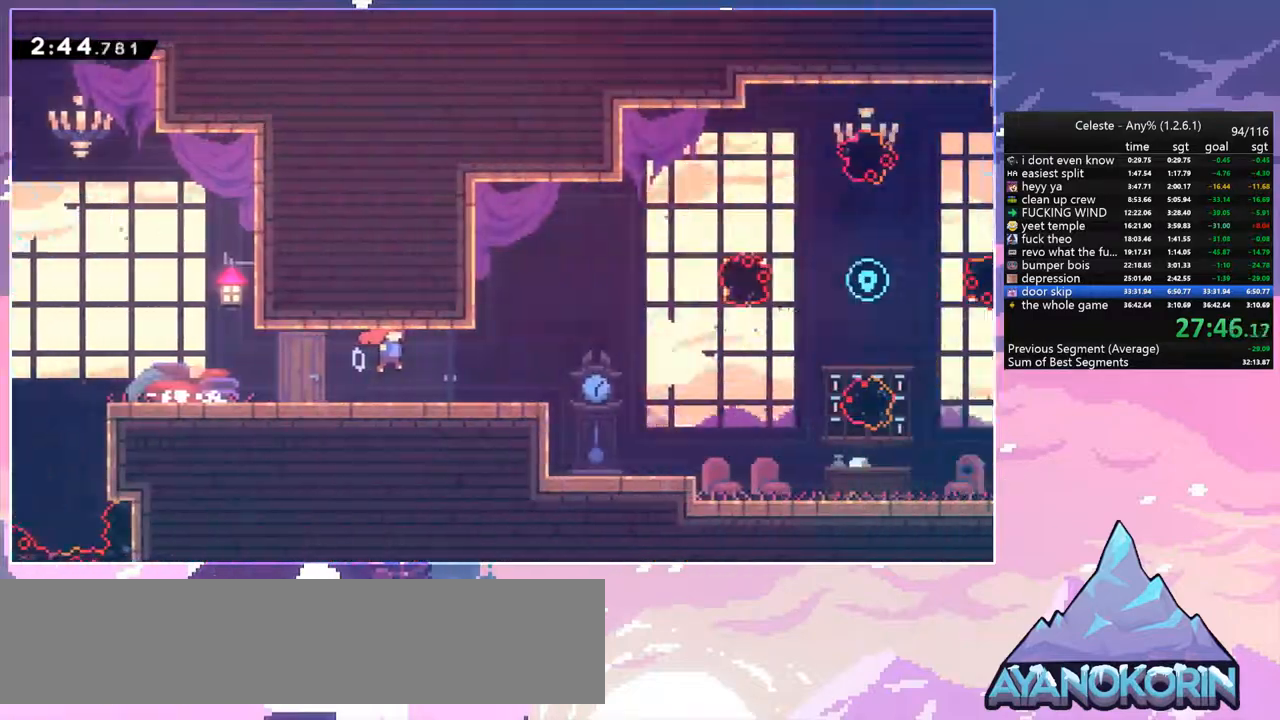
{"keys": ["dash", "down", "right"], "events": [[350, "down", "down"], [350, "jump", "up"], [500, "dash", "down"]]}
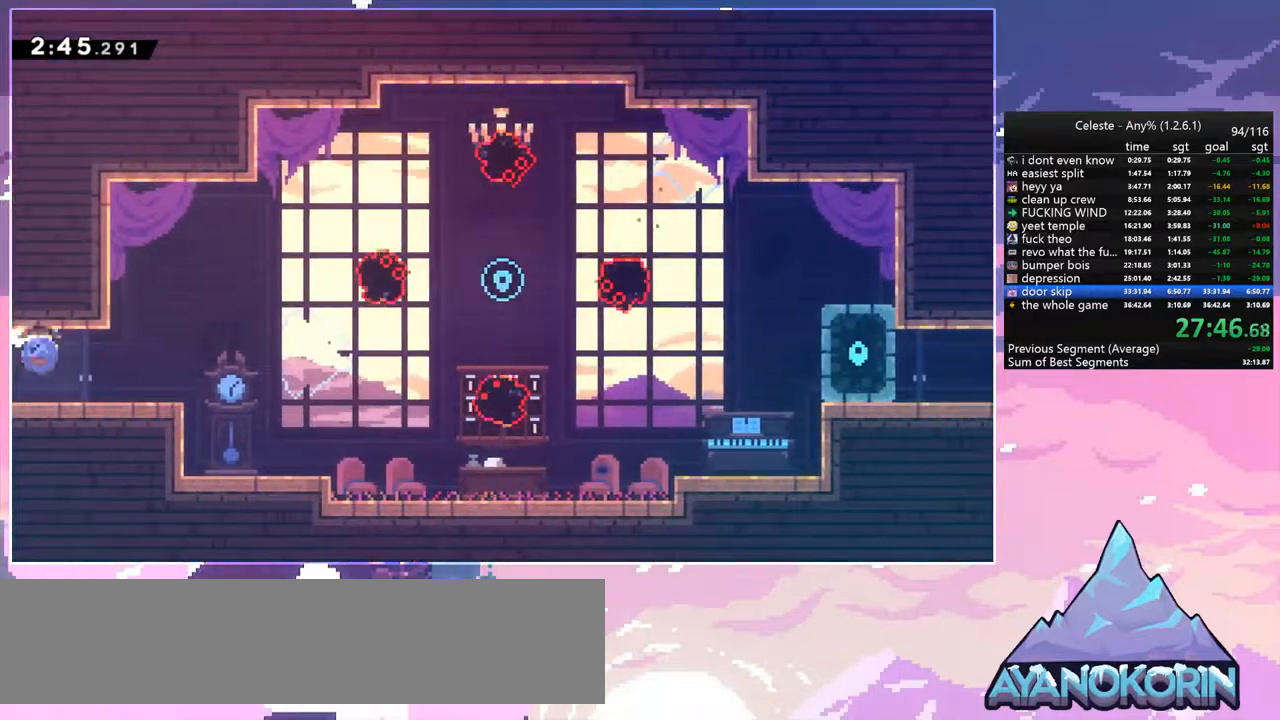
{"keys": ["dash", "right", "up"], "events": [[184, "jump", "down"], [284, "down", "up"], [317, "dash", "up"], [317, "jump", "up"], [367, "up", "down"], [467, "dash", "down"]]}
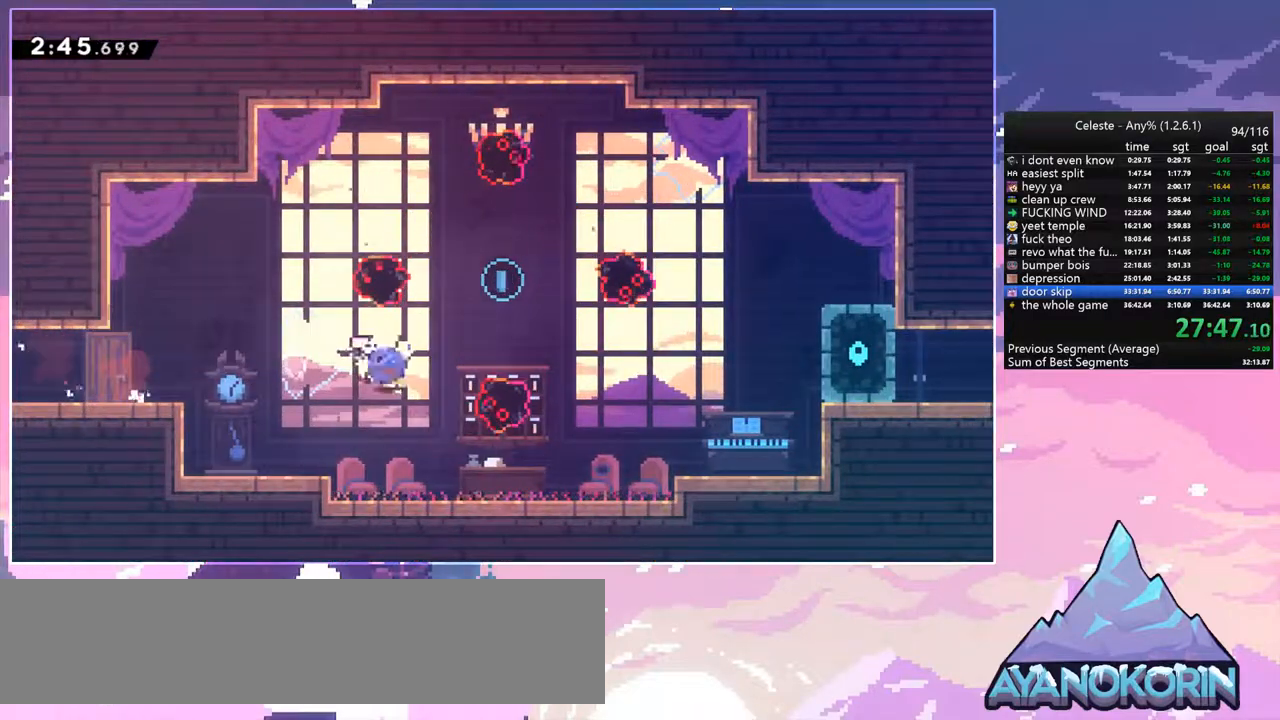
{"keys": ["right"], "events": [[100, "dash", "up"], [100, "up", "up"], [200, "dash", "down"], [200, "down", "down"], [334, "dash", "up"], [484, "down", "up"]]}
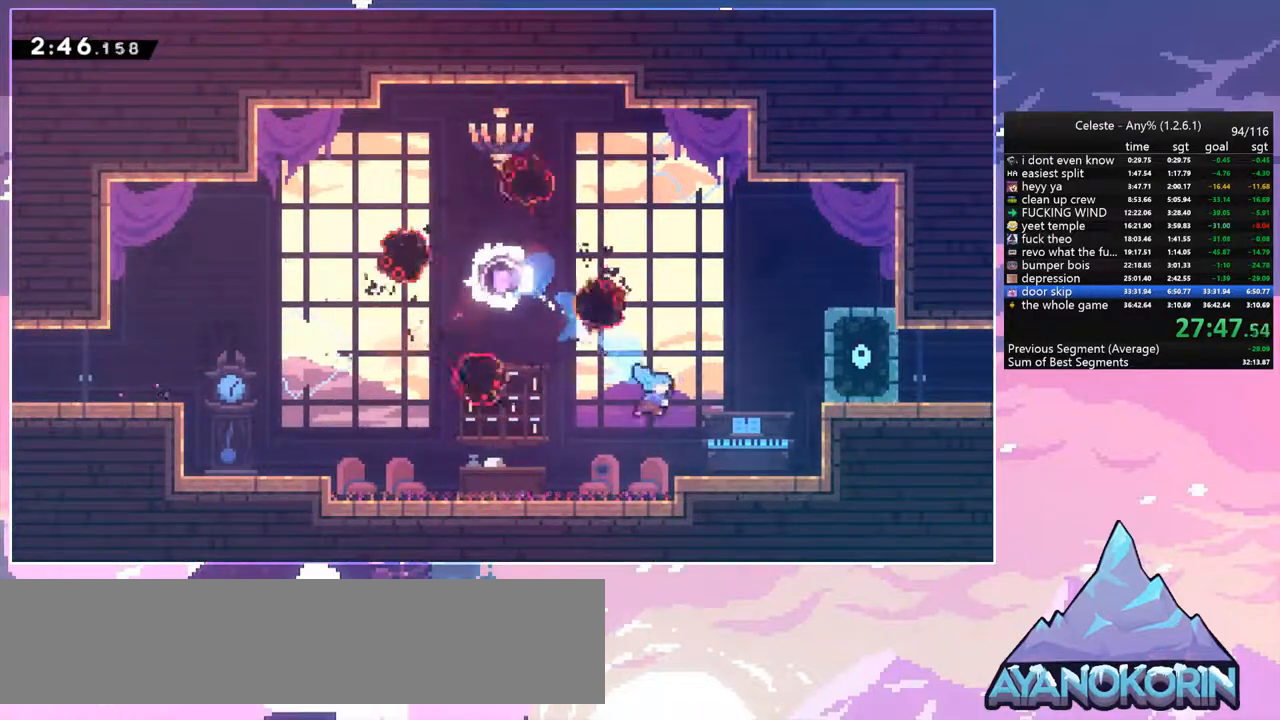
{"keys": ["right"], "events": [[167, "jump", "down"], [350, "jump", "up"]]}
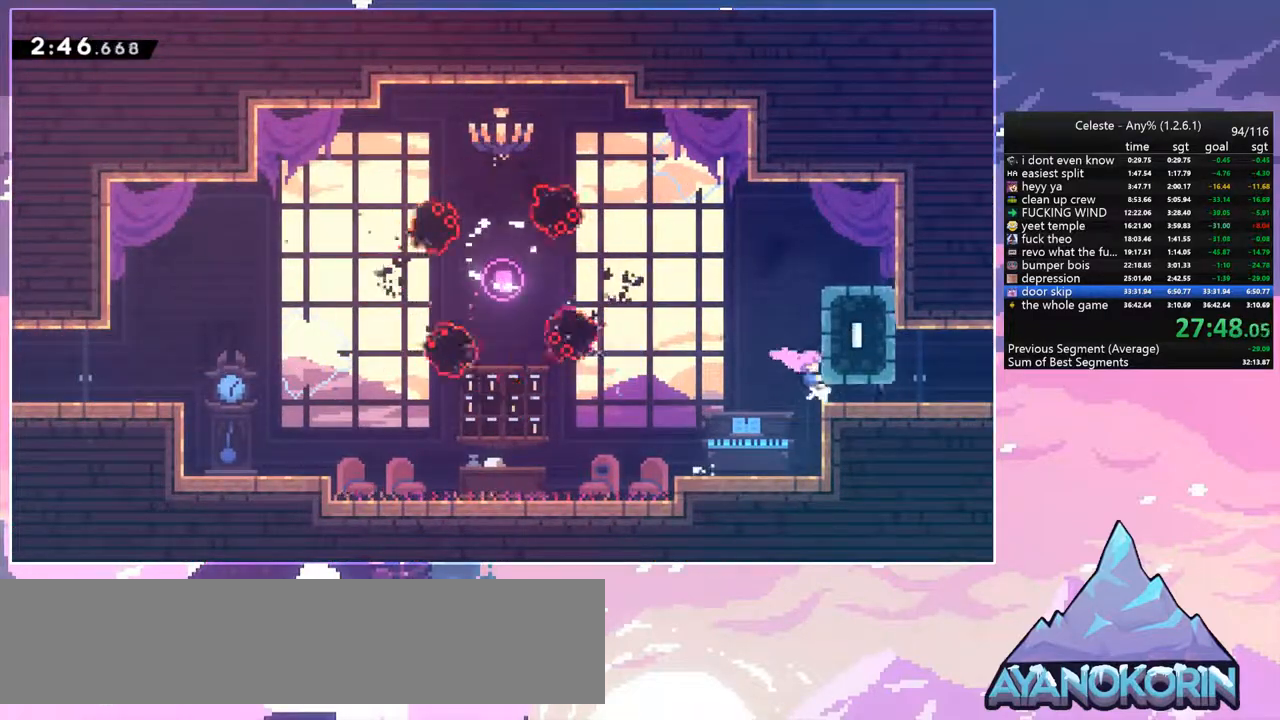
{"keys": ["right"], "events": [[50, "skip", "down"], [184, "skip", "up"], [234, "down", "down"], [284, "dash", "down"], [317, "jump", "down"], [417, "dash", "up"], [417, "jump", "up"], [467, "down", "up"]]}
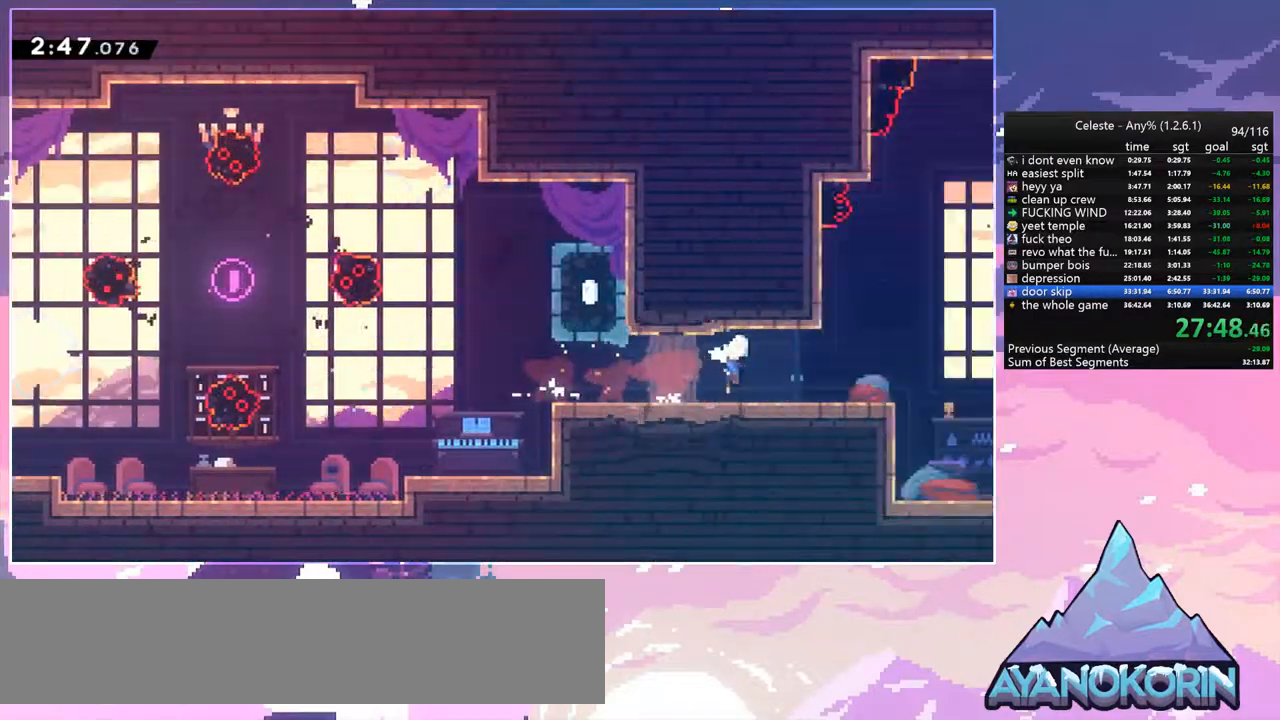
{"keys": ["right"], "events": []}
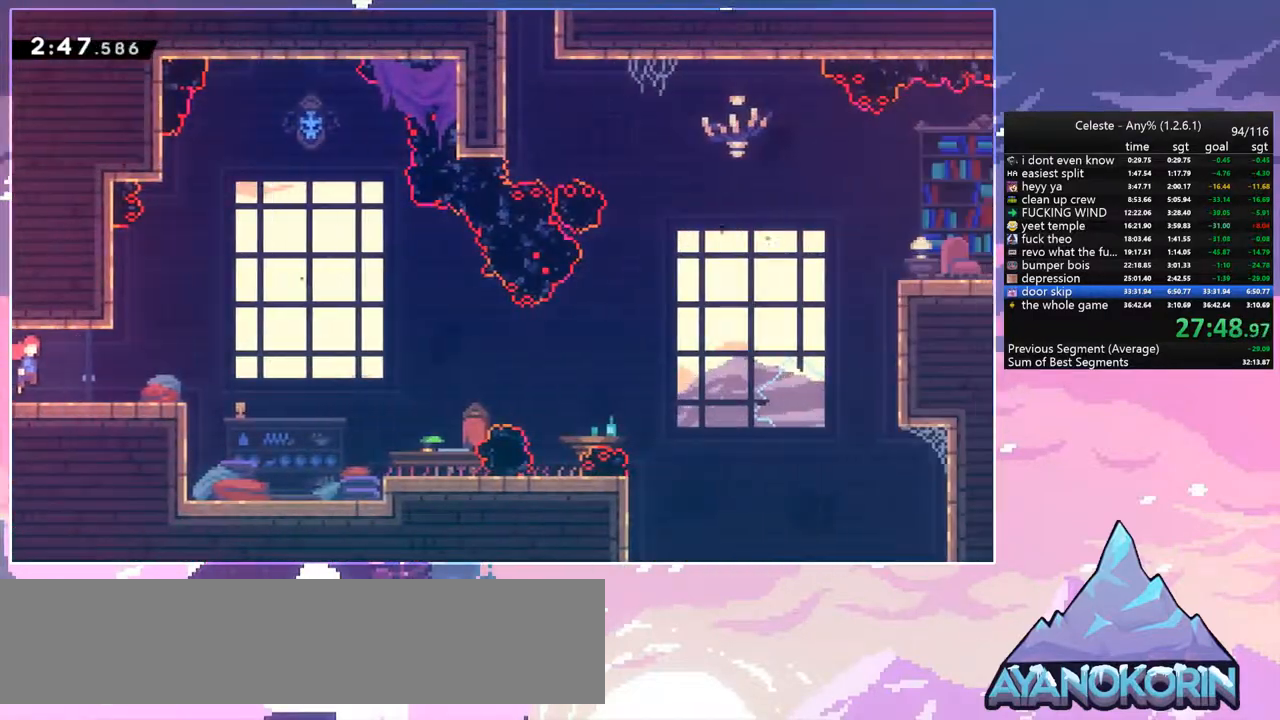
{"keys": ["jump", "right"], "events": [[217, "jump", "down"]]}
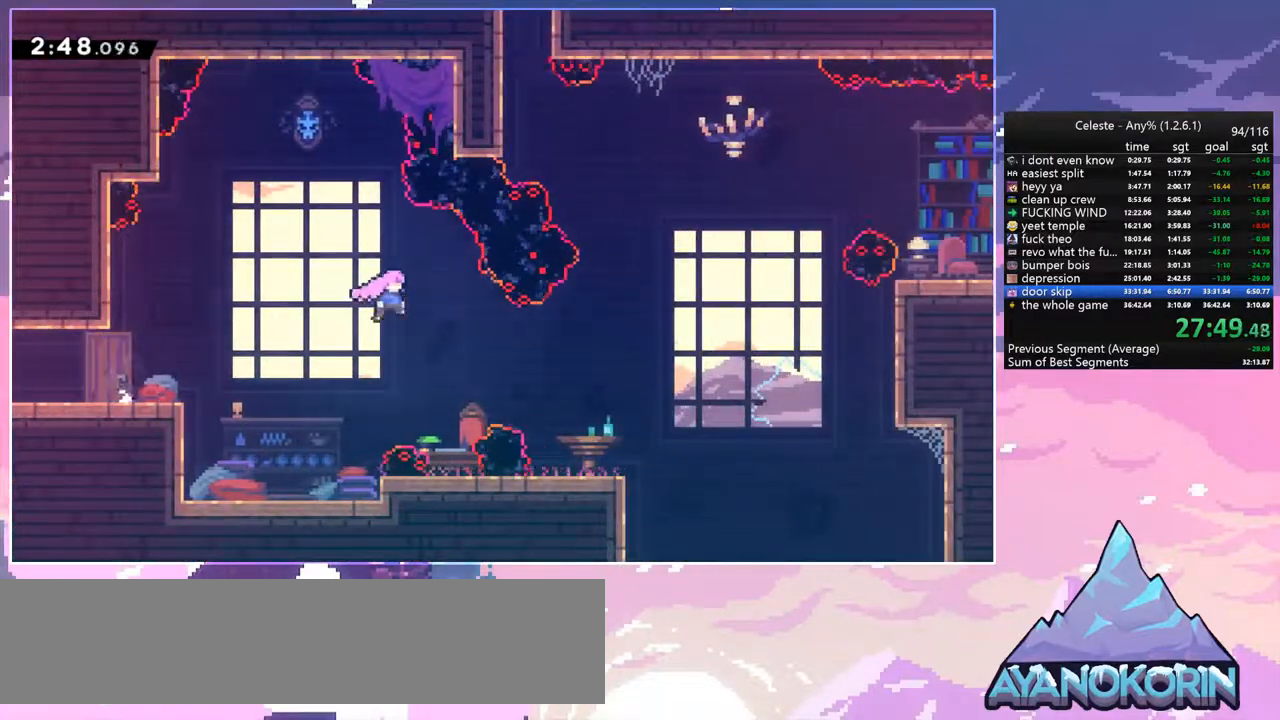
{"keys": ["right", "up"], "events": [[84, "jump", "up"], [234, "dash", "down"], [367, "dash", "up"], [467, "up", "down"]]}
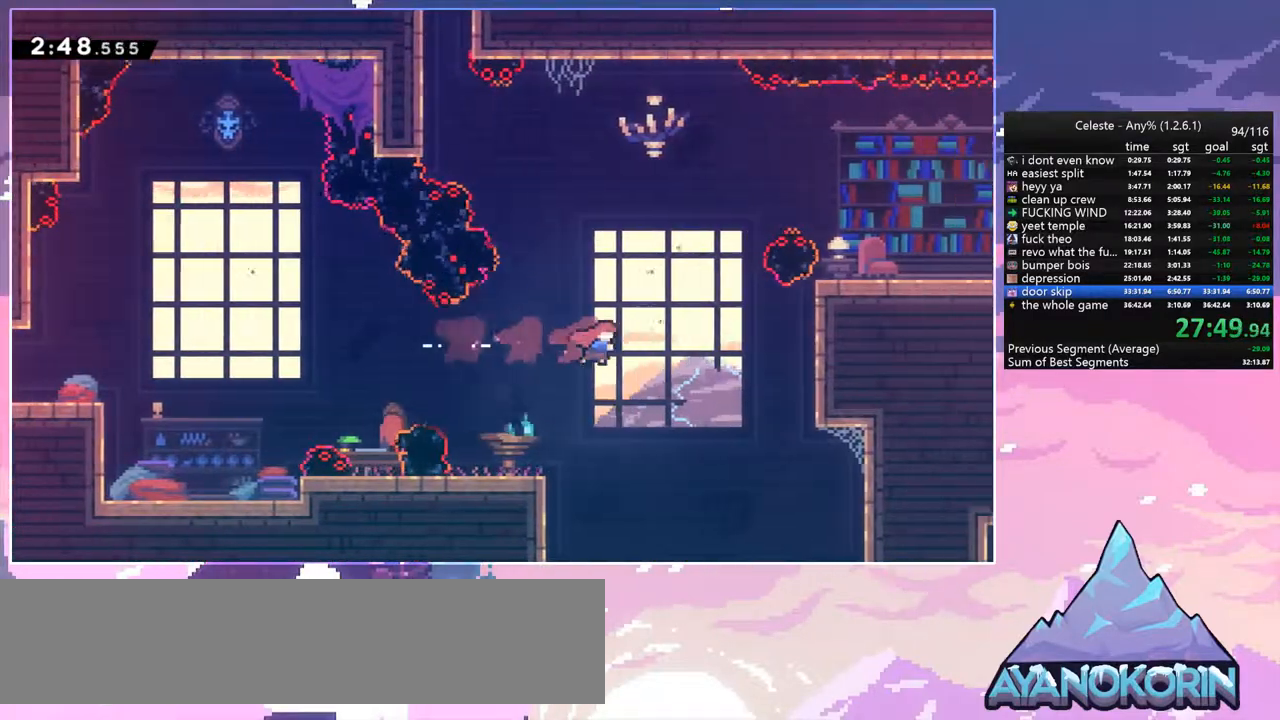
{"keys": ["grab", "right", "up"], "events": [[150, "dash", "down"], [300, "grab", "down"], [334, "dash", "up"]]}
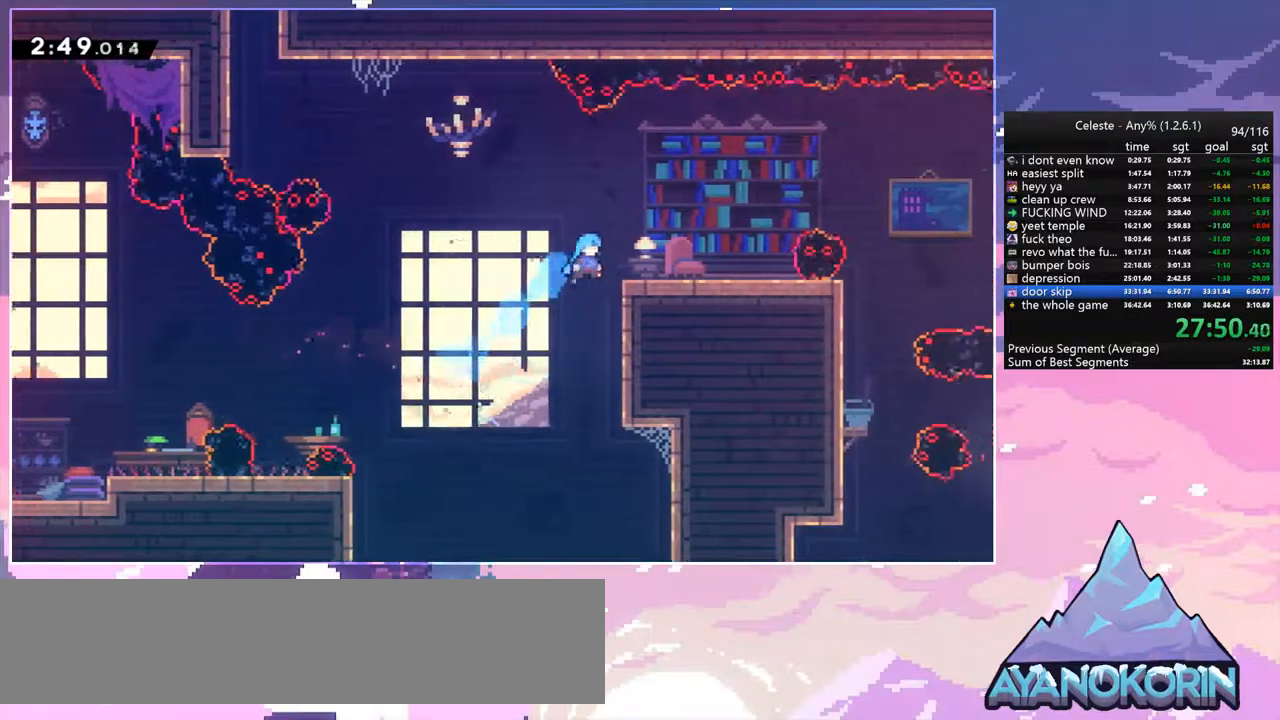
{"keys": ["down", "right"], "events": [[117, "jump", "down"], [300, "grab", "up"], [300, "jump", "up"], [350, "up", "up"], [450, "down", "down"]]}
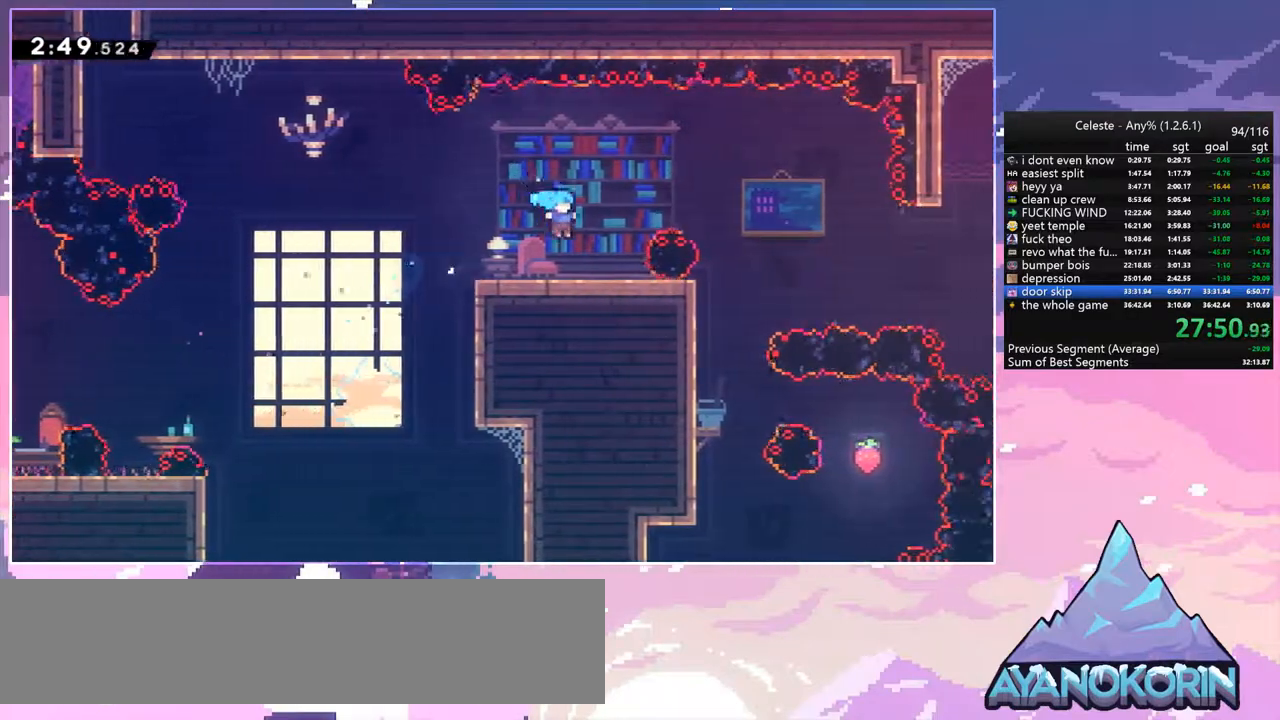
{"keys": ["down", "jump", "right"], "events": [[134, "dash", "down"], [317, "jump", "down"], [417, "dash", "up"]]}
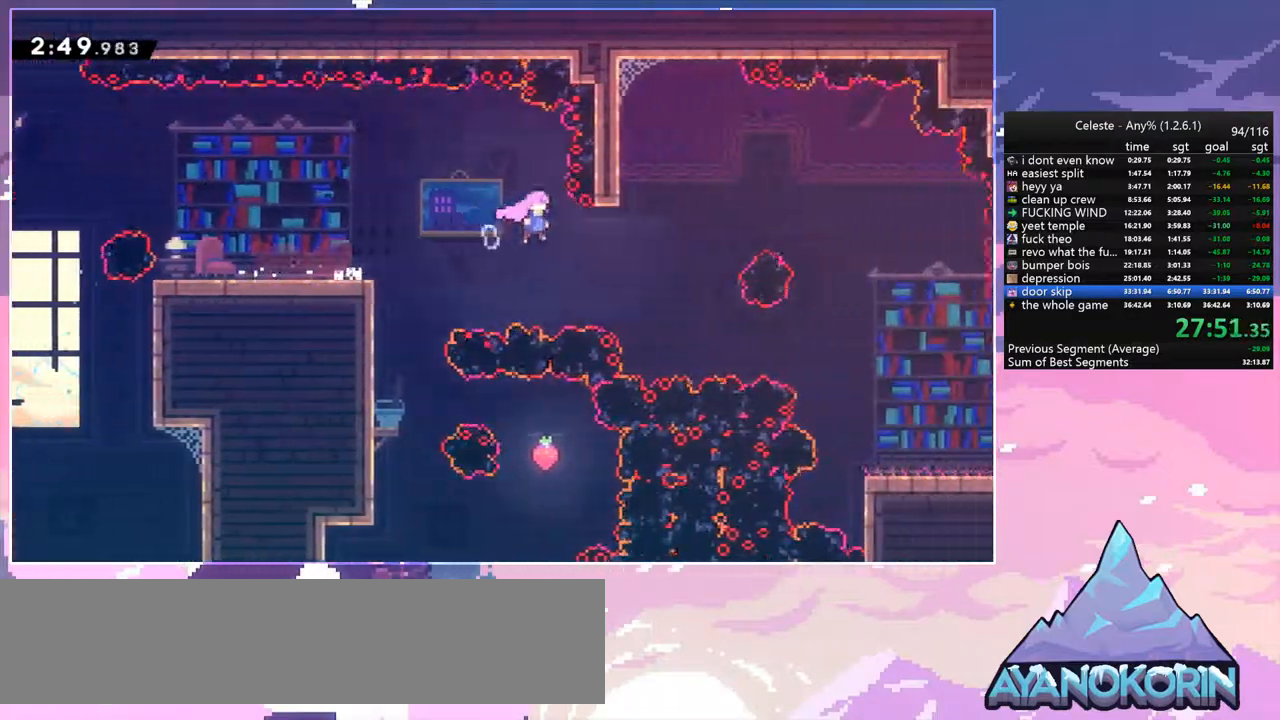
{"keys": ["dash", "right"], "events": [[67, "dash", "down"], [67, "jump", "up"], [200, "dash", "up"], [300, "dash", "down"], [484, "down", "up"]]}
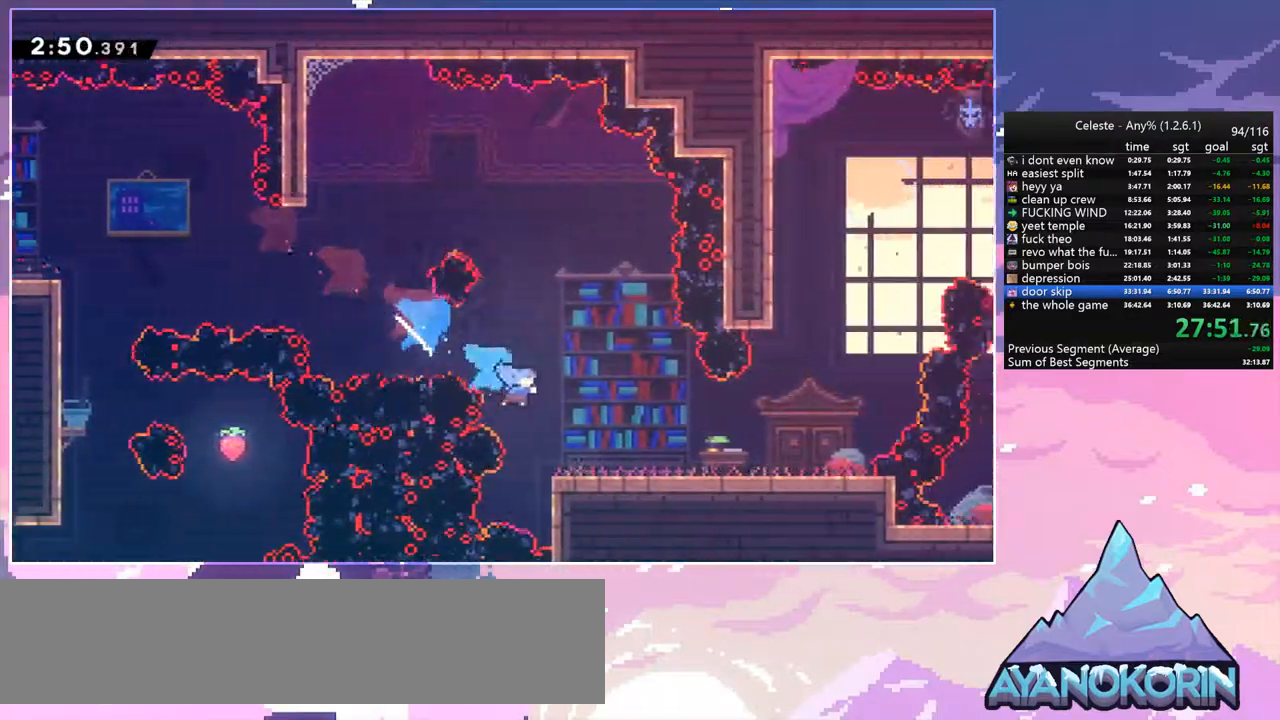
{"keys": ["dash", "up"], "events": [[34, "dash", "up"], [117, "jump", "down"], [350, "up", "down"], [400, "right", "up"], [450, "dash", "down"], [450, "jump", "up"]]}
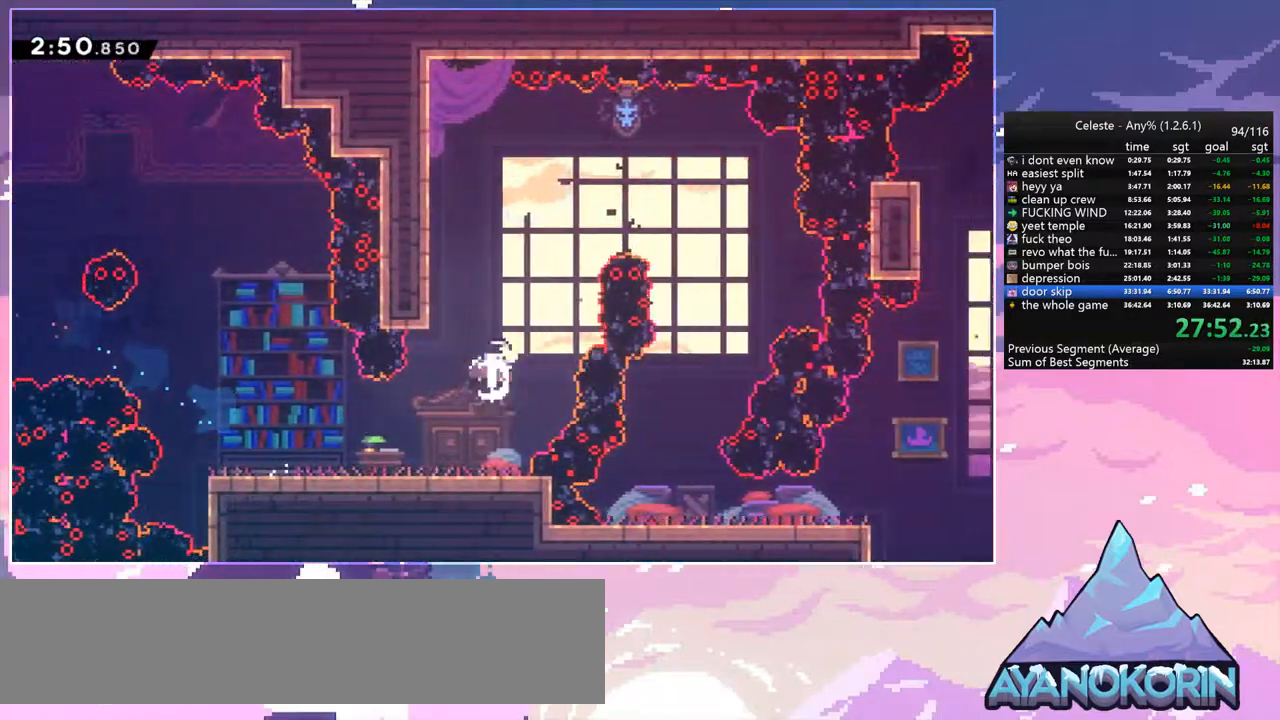
{"keys": ["down", "right"], "events": [[84, "dash", "up"], [134, "right", "down"], [234, "dash", "down"], [234, "up", "up"], [367, "dash", "up"], [467, "down", "down"]]}
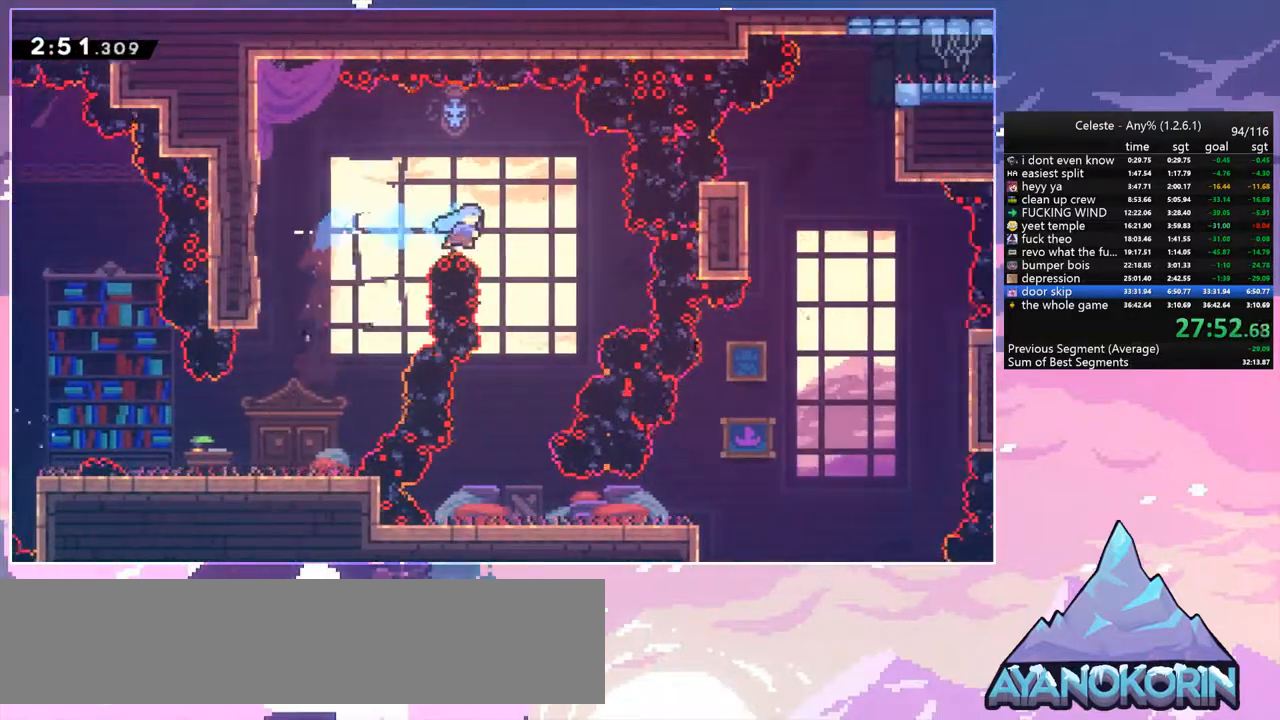
{"keys": ["down", "right"], "events": [[17, "right", "up"], [100, "left", "down"], [384, "left", "up"], [484, "right", "down"]]}
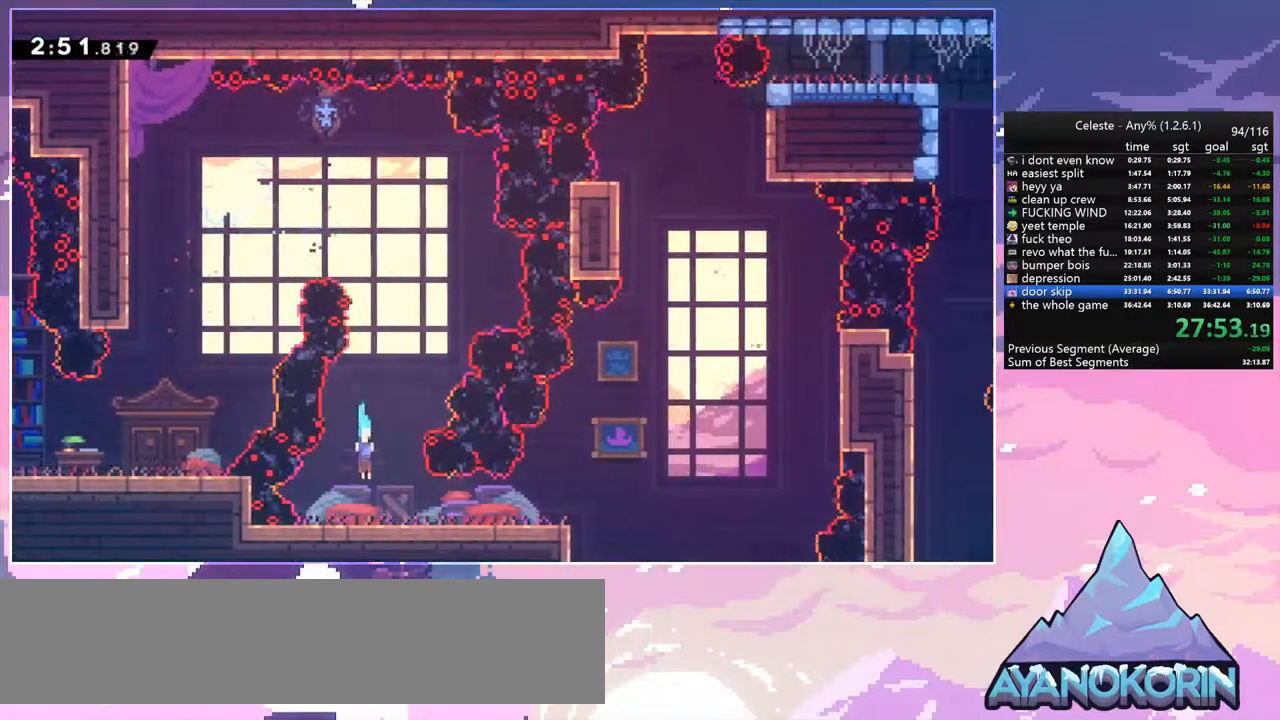
{"keys": ["jump", "right"], "events": [[67, "dash", "down"], [117, "jump", "down"], [167, "down", "up"], [167, "jump", "up"], [217, "dash", "up"], [317, "jump", "down"]]}
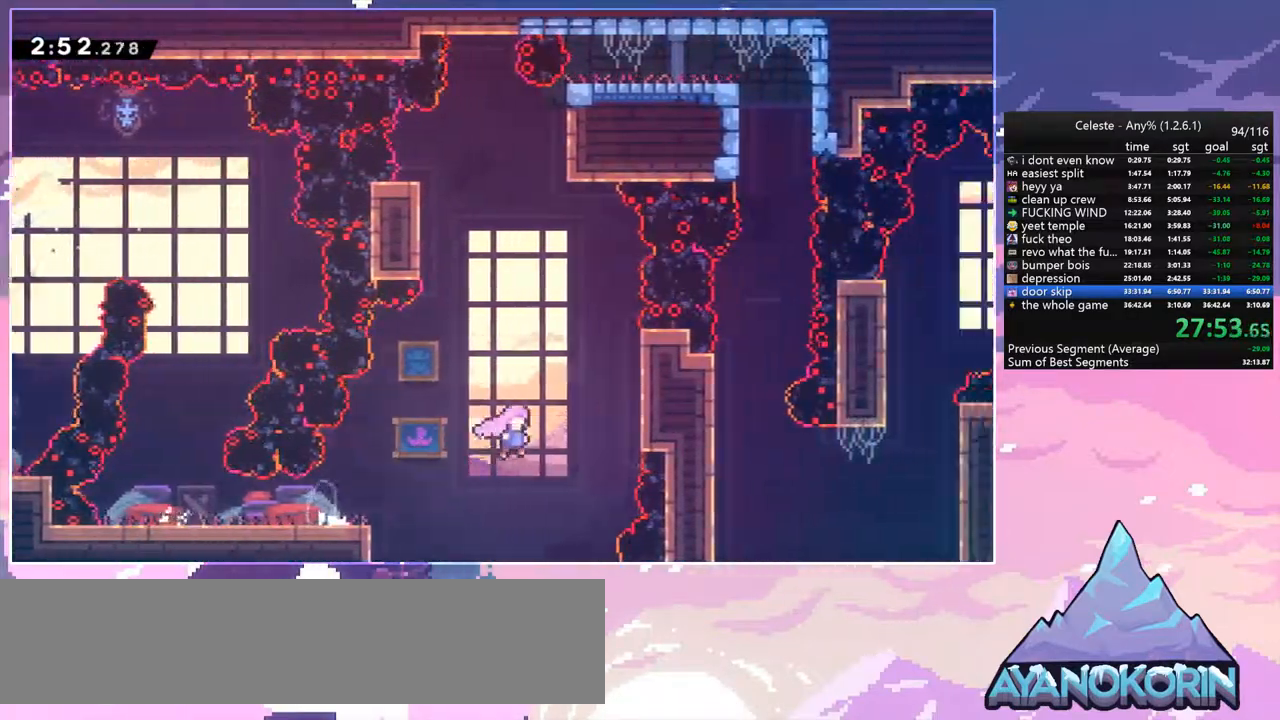
{"keys": ["jump", "up"], "events": [[134, "jump", "up"], [134, "up", "down"], [184, "dash", "down"], [184, "right", "up"], [367, "jump", "down"], [467, "dash", "up"]]}
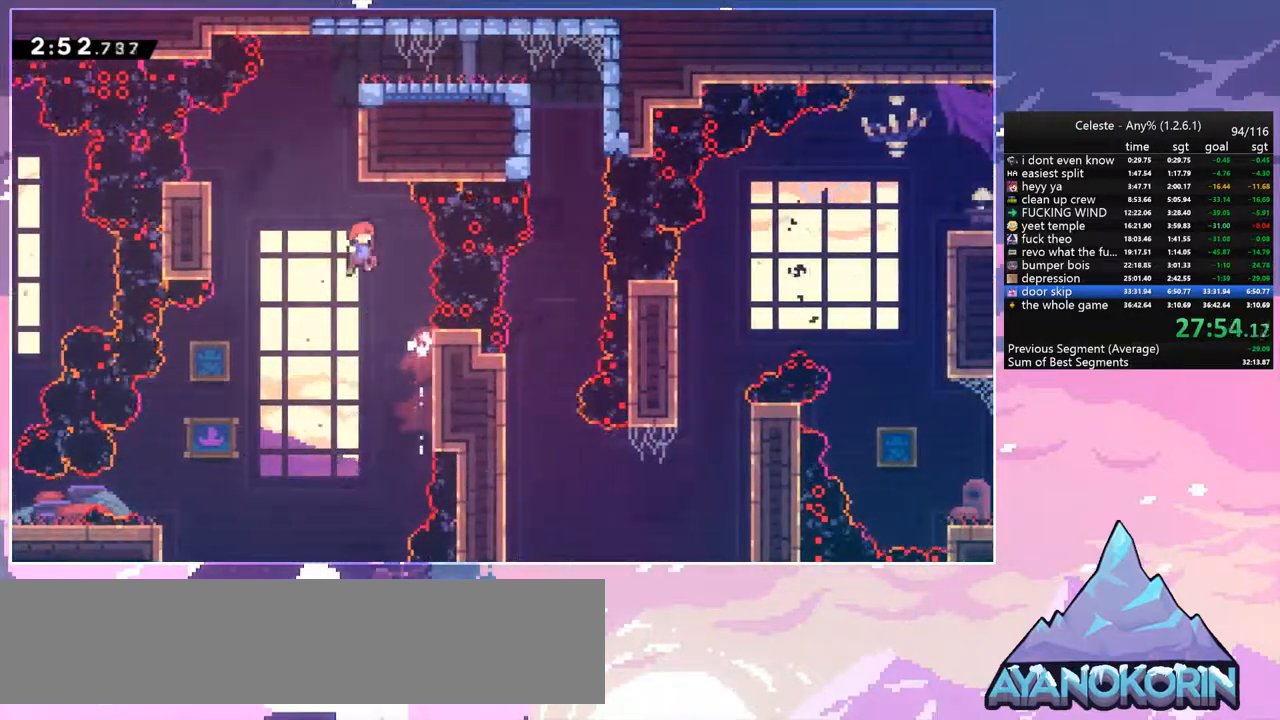
{"keys": ["grab", "right"], "events": [[100, "dash", "down"], [150, "jump", "up"], [250, "grab", "down"], [250, "right", "down"], [300, "dash", "up"], [484, "up", "up"]]}
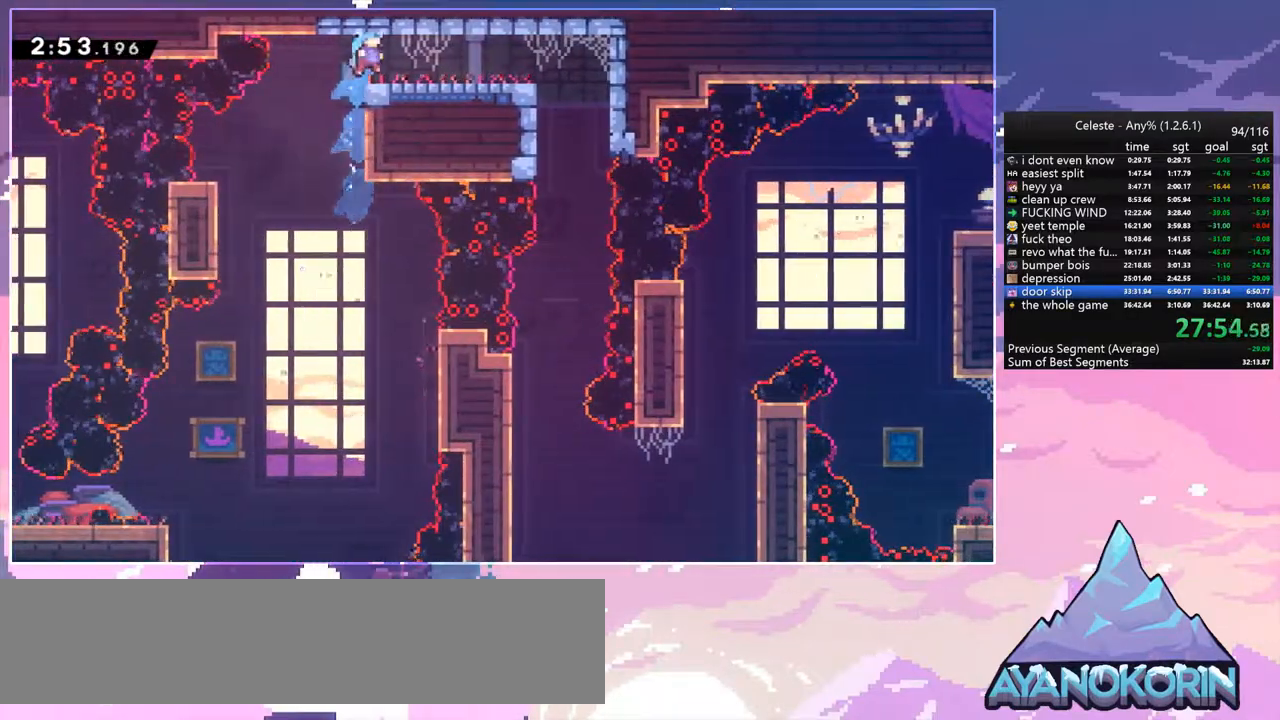
{"keys": ["grab", "right"], "events": [[34, "grab", "up"], [167, "dash", "down"], [300, "dash", "up"], [500, "grab", "down"]]}
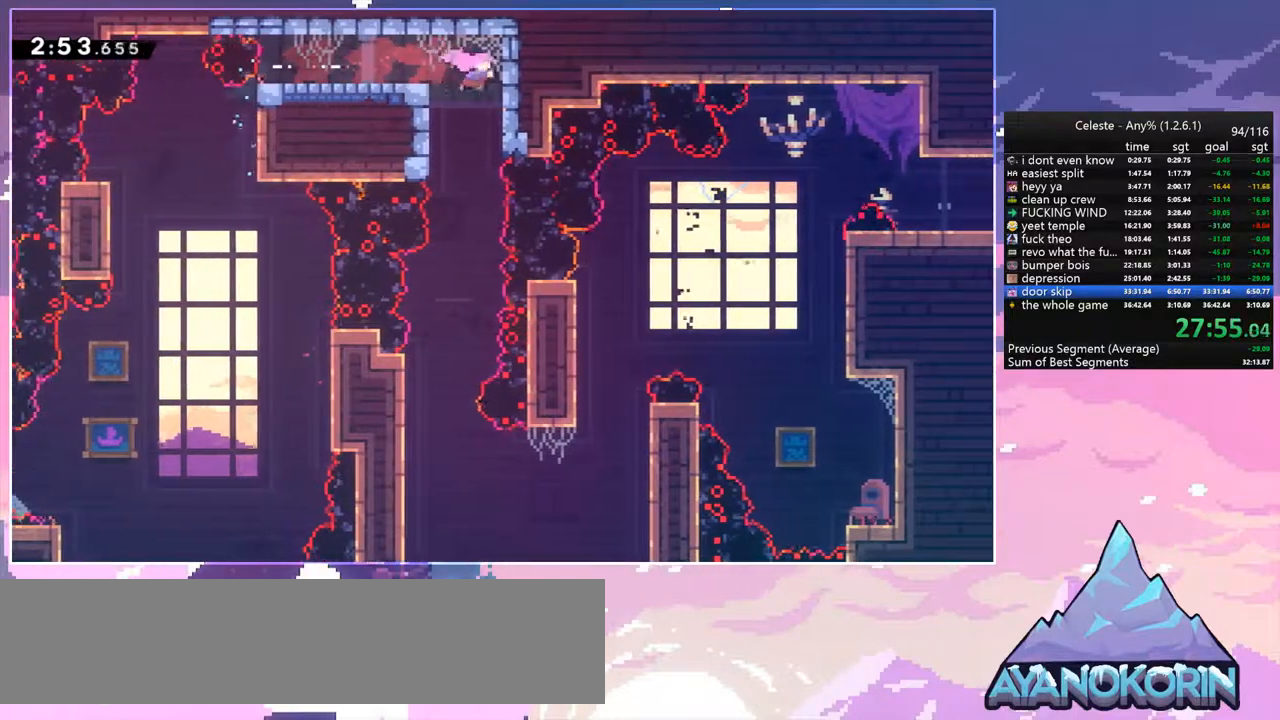
{"keys": ["down"], "events": [[84, "right", "up"], [317, "down", "down"], [317, "grab", "up"]]}
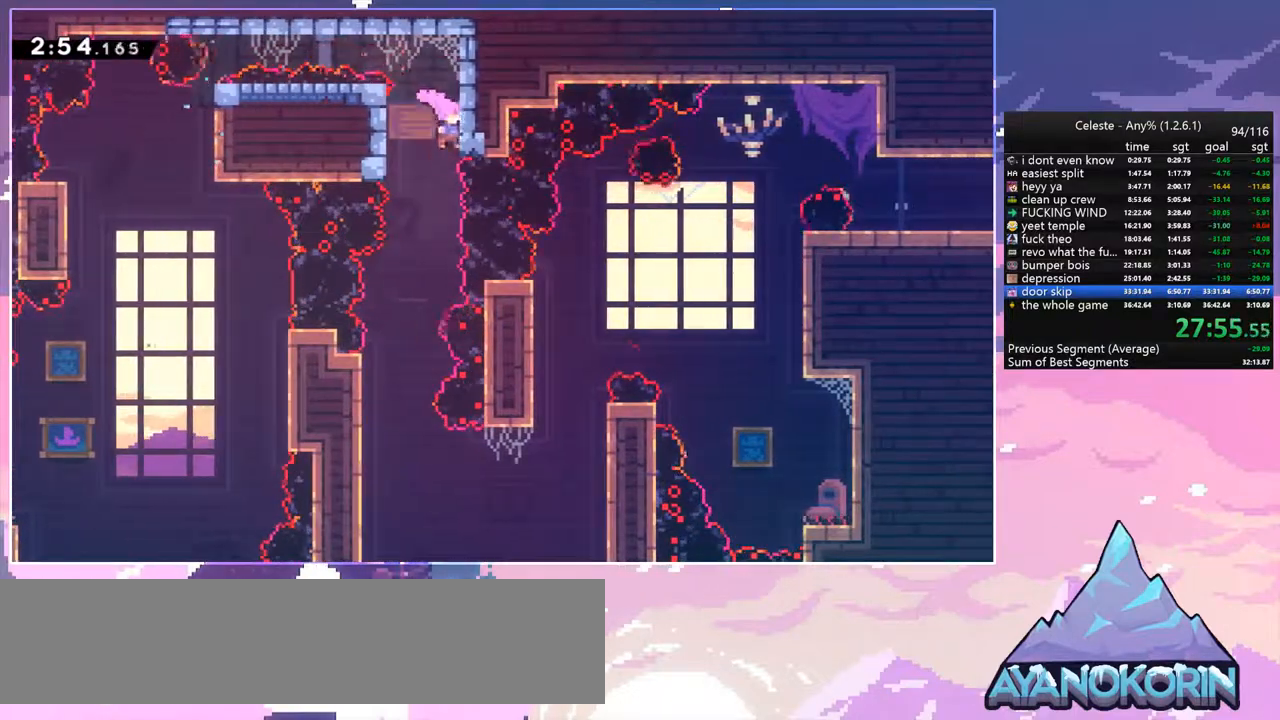
{"keys": ["down", "right"], "events": [[100, "left", "down"], [250, "left", "up"], [484, "right", "down"]]}
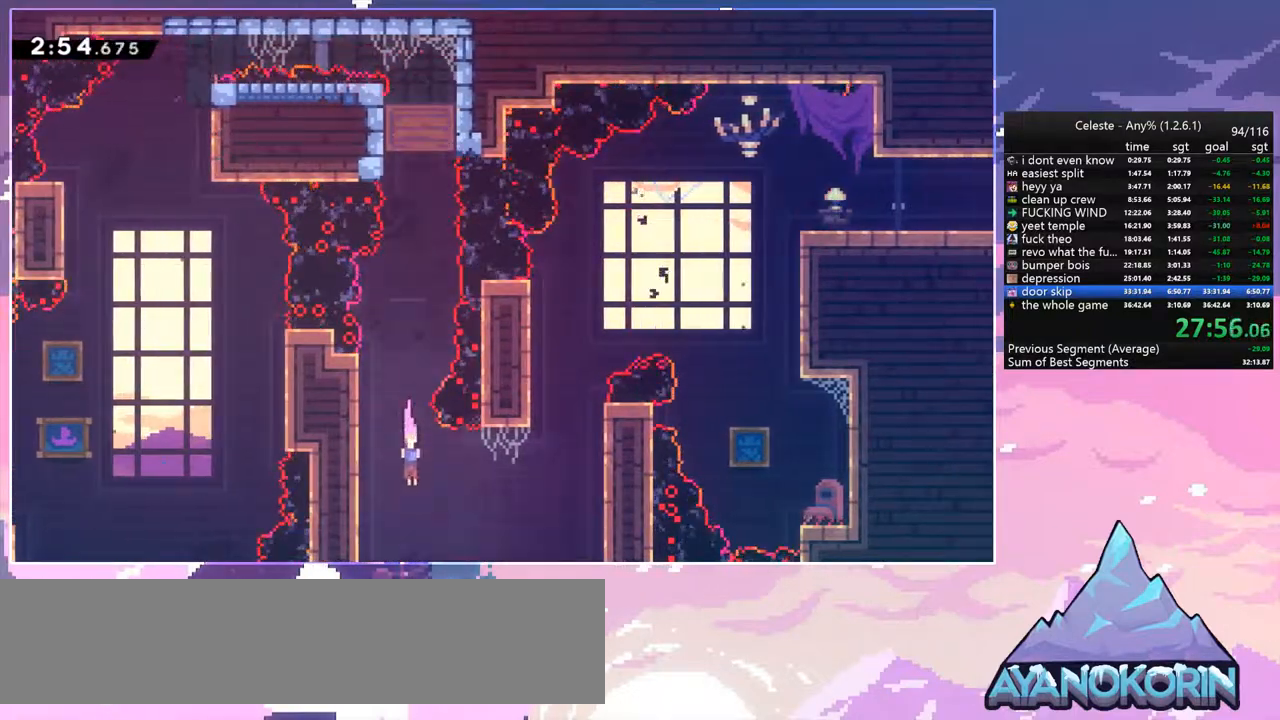
{"keys": ["grab", "jump", "right", "up"], "events": [[34, "dash", "down"], [34, "down", "up"], [167, "grab", "down"], [267, "dash", "up"], [267, "up", "down"], [400, "jump", "down"]]}
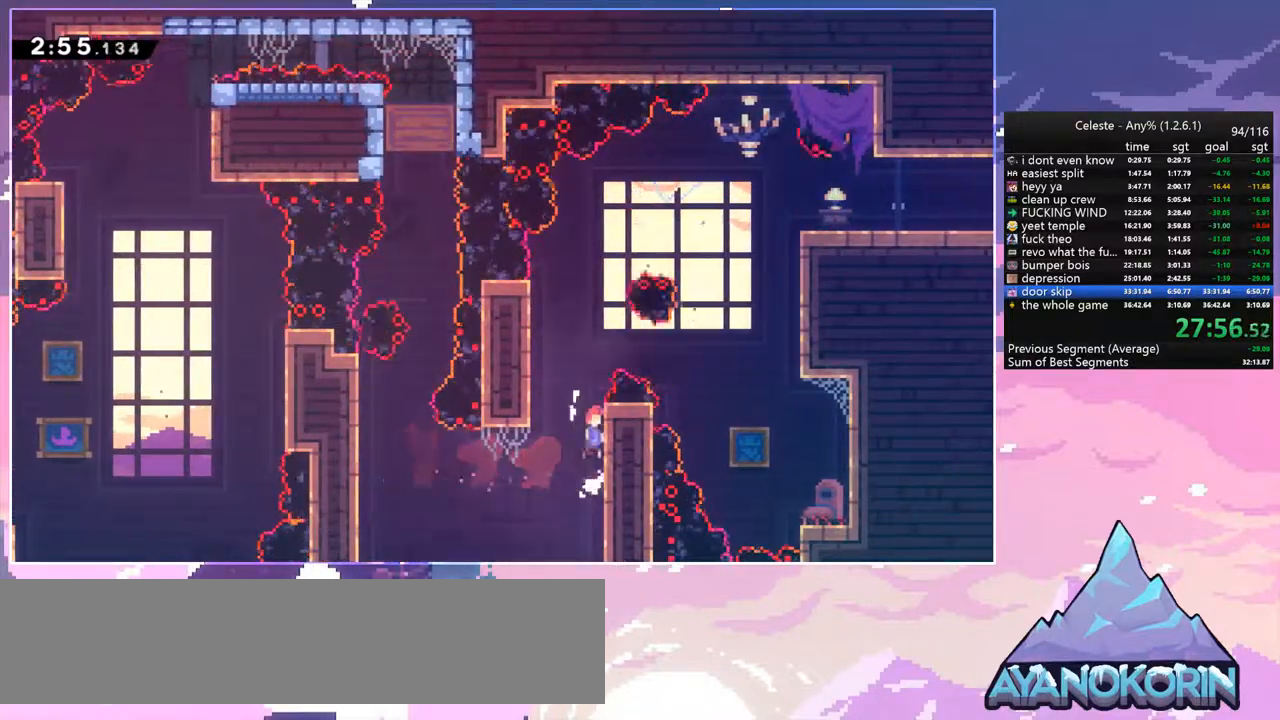
{"keys": ["dash", "right", "up"], "events": [[50, "jump", "up"], [84, "jump", "down"], [184, "grab", "up"], [367, "dash", "down"], [417, "jump", "up"]]}
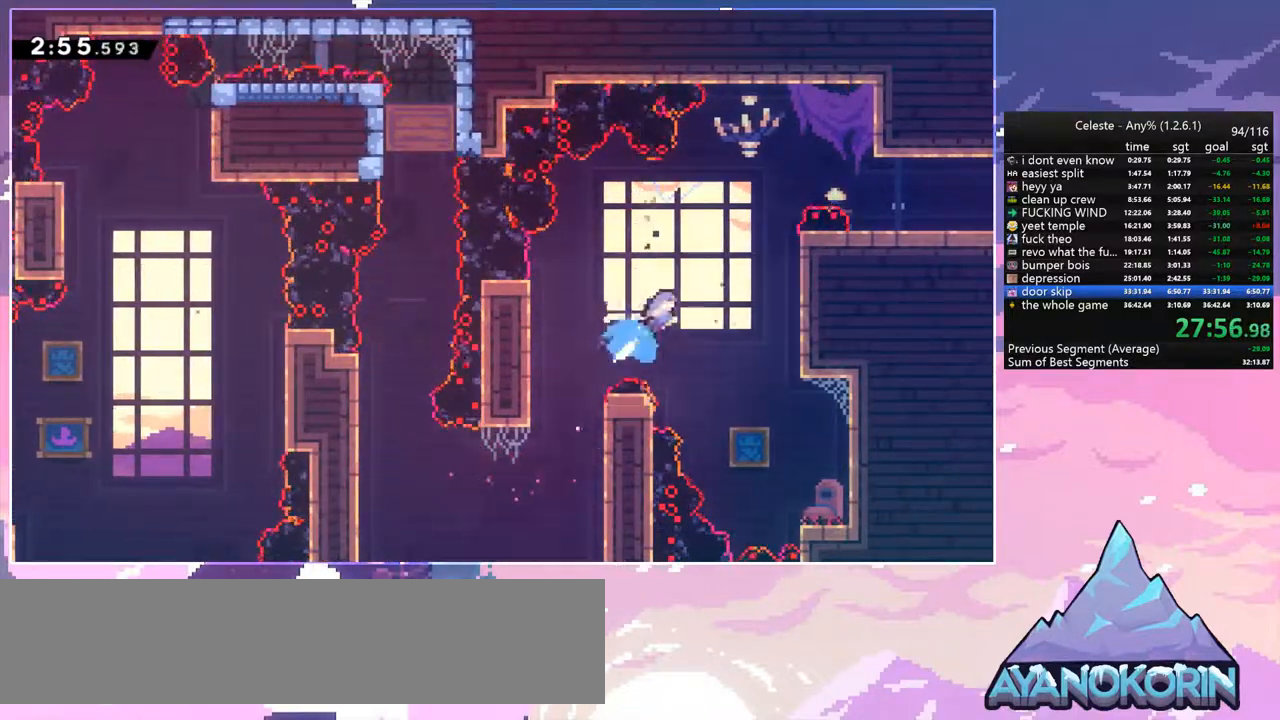
{"keys": ["grab", "jump", "right", "up"], "events": [[17, "grab", "down"], [100, "dash", "up"], [434, "jump", "down"]]}
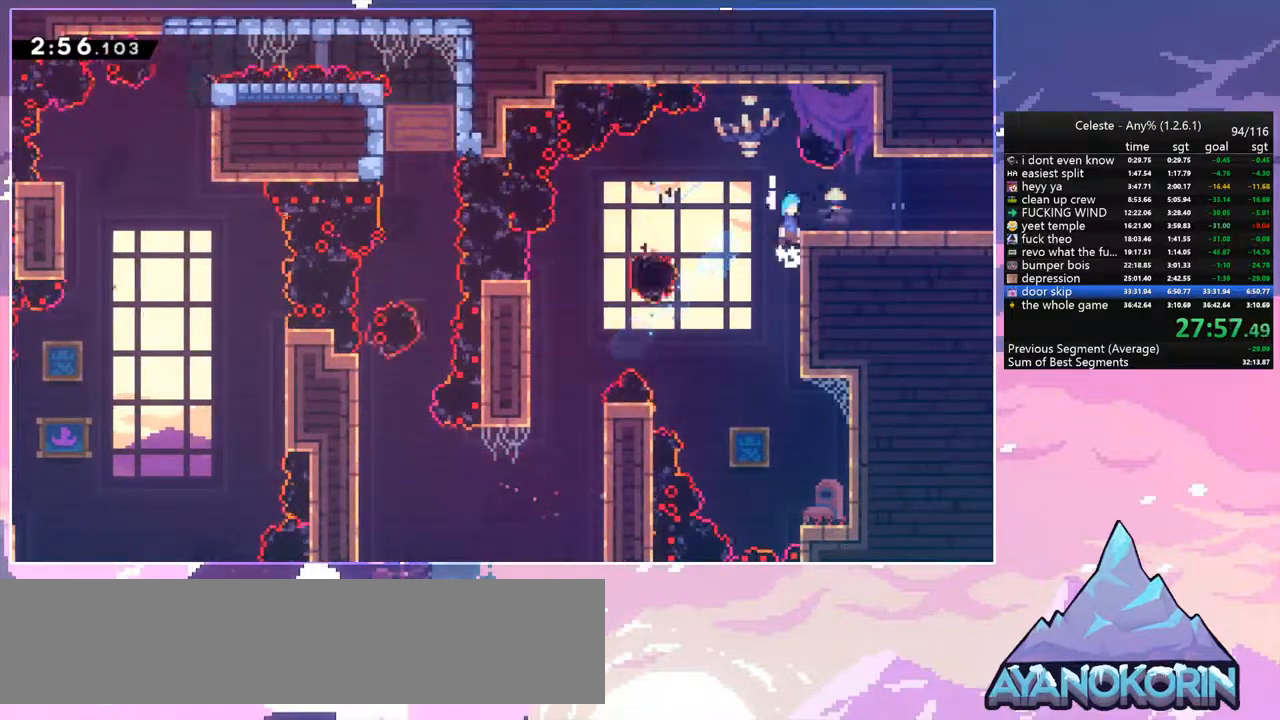
{"keys": ["right"], "events": [[117, "grab", "up"], [117, "jump", "up"], [167, "up", "up"], [267, "down", "down"], [350, "dash", "down"], [400, "jump", "down"], [450, "dash", "up"], [450, "jump", "up"], [500, "down", "up"]]}